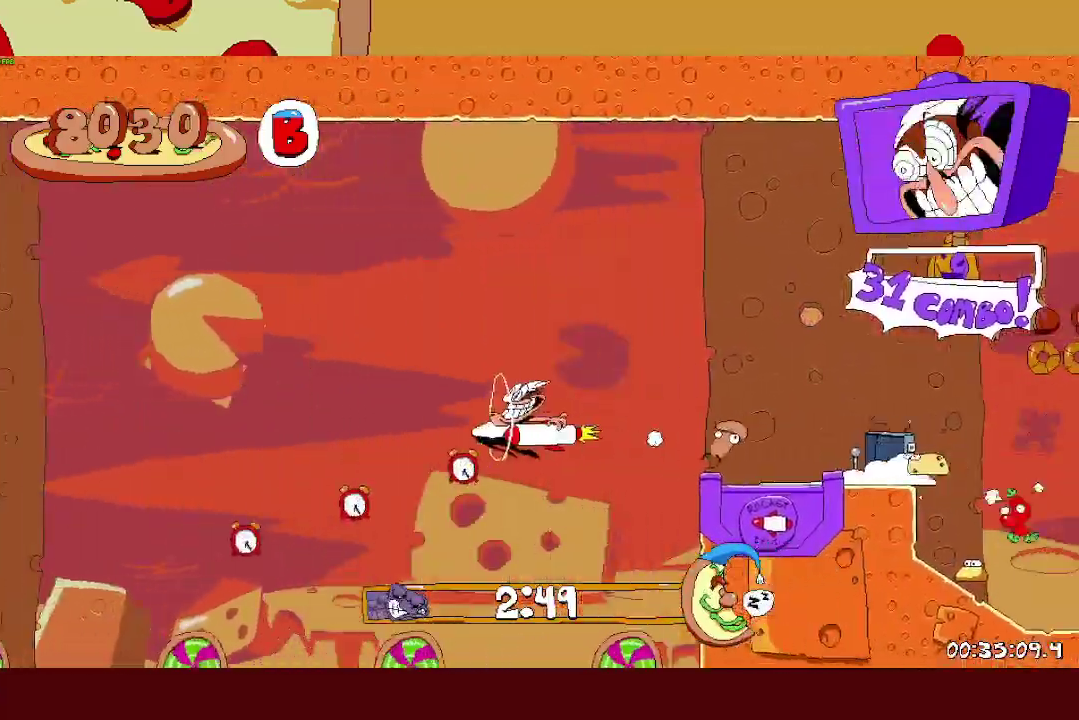
Gameplay with a controller (PlayStation layout); each line is a JSON object with the inputs held at the frame after it. "events" lists button and stick changes between this image and that frame as [ms after this image, input, new state], when the widget could be followed in between. Not read: R3 right_stick.
{"buttons": ["R2"], "left_stick": "left", "events": [[383, "L1", "up"]]}
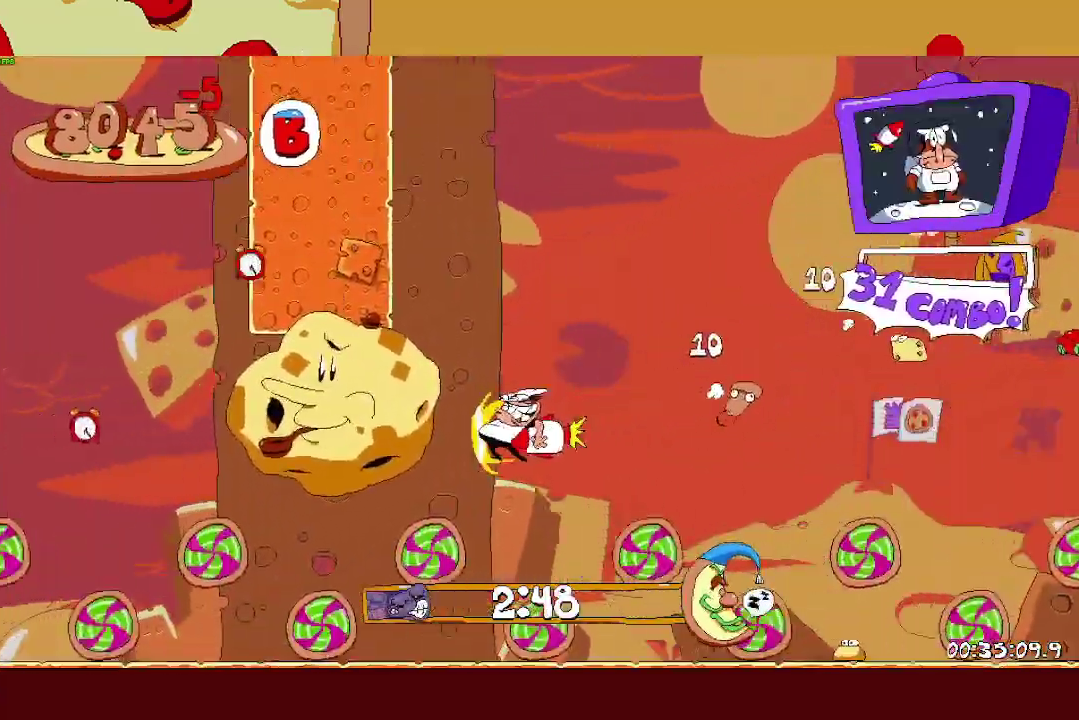
{"buttons": ["CROSS", "R2"], "left_stick": "left", "events": [[317, "CROSS", "down"]]}
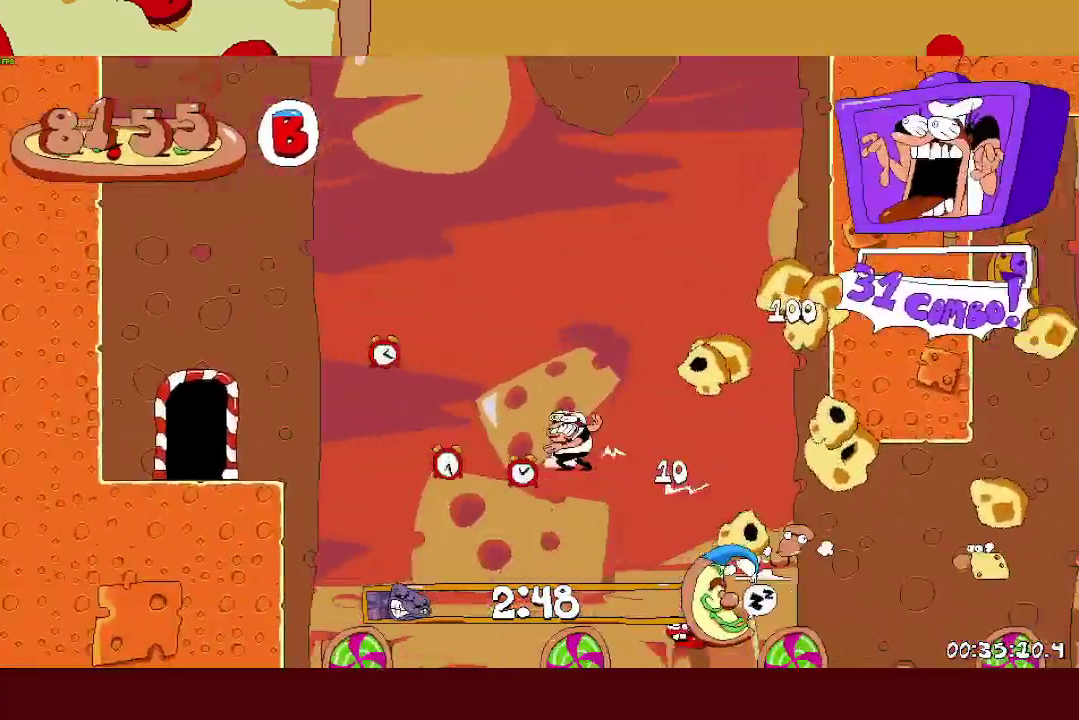
{"buttons": ["R2"], "left_stick": "center", "events": [[83, "CROSS", "up"], [283, "left_stick", "up"], [333, "left_stick", "up-right"], [400, "left_stick", "center"]]}
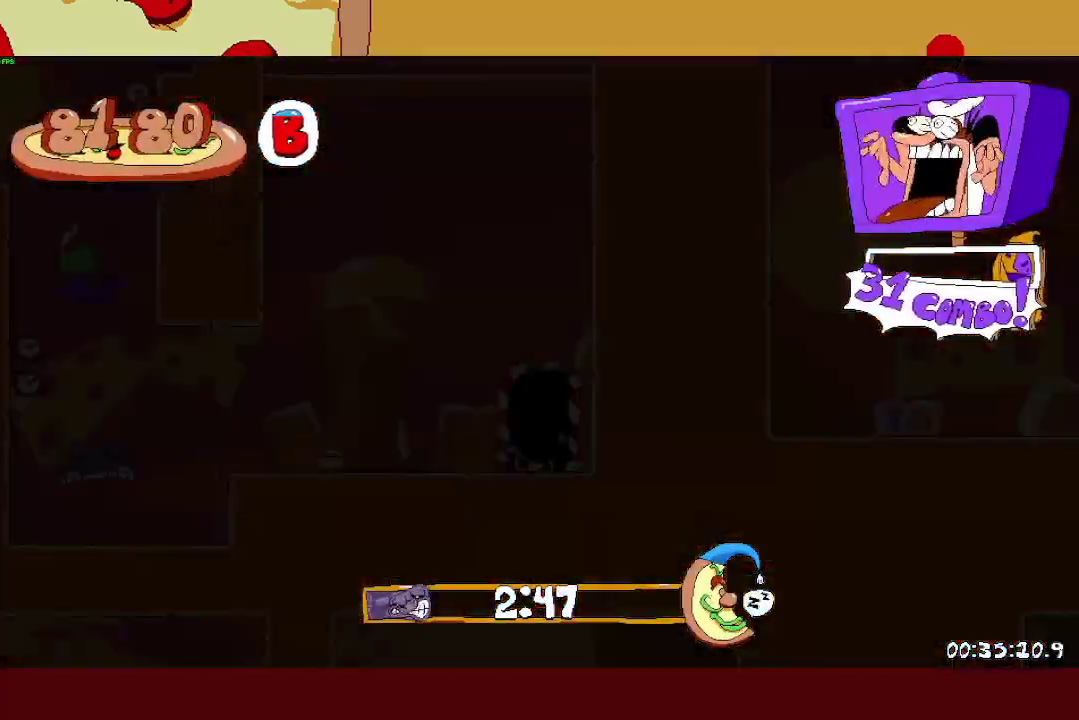
{"buttons": ["R2"], "left_stick": "left", "events": [[17, "left_stick", "left"]]}
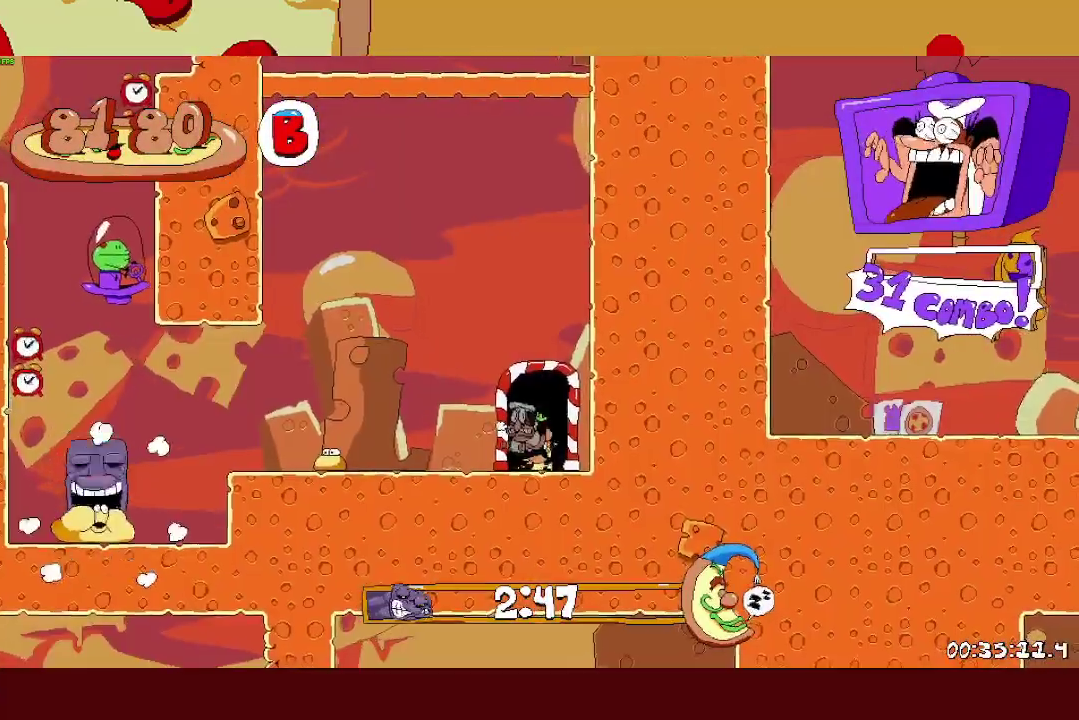
{"buttons": ["L1", "R2"], "left_stick": "left", "events": [[300, "SQUARE", "down"], [350, "SQUARE", "up"], [367, "L1", "down"]]}
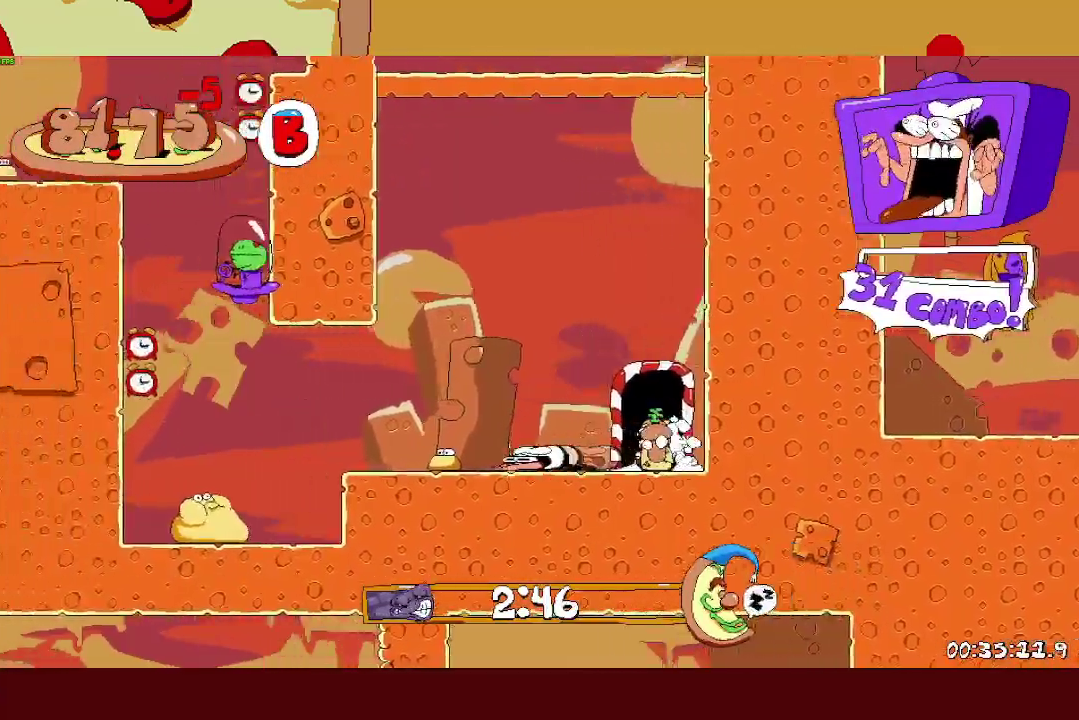
{"buttons": ["CROSS", "R2"], "left_stick": "left", "events": [[283, "L1", "up"], [433, "CROSS", "down"]]}
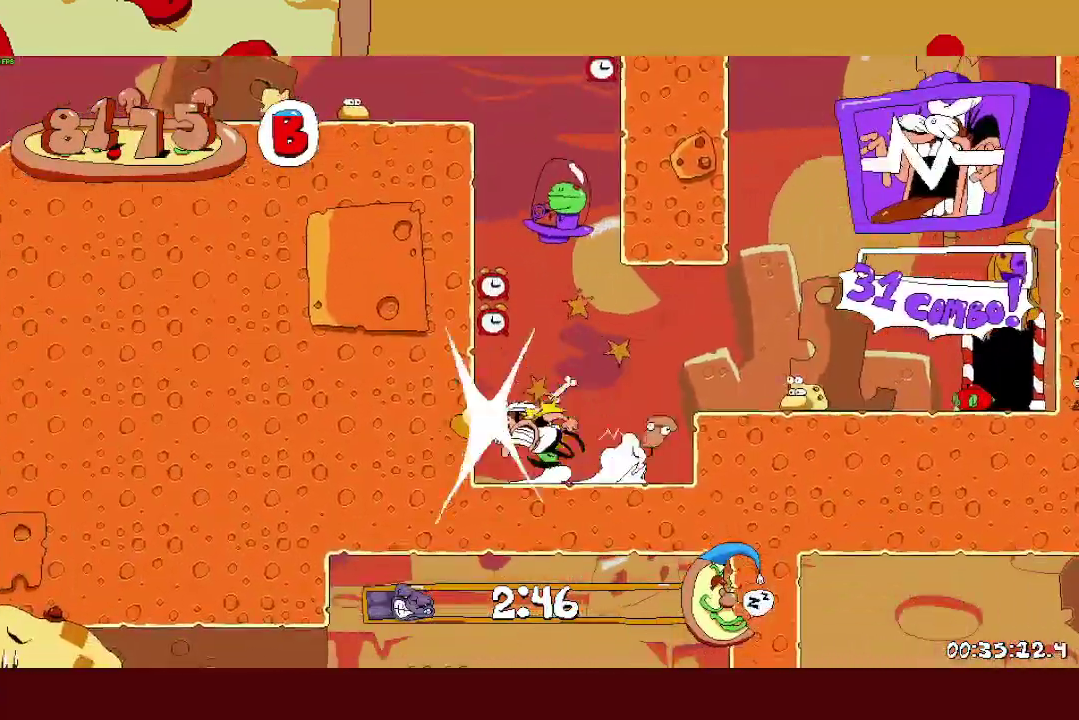
{"buttons": ["R2"], "left_stick": "left", "events": [[50, "CROSS", "up"]]}
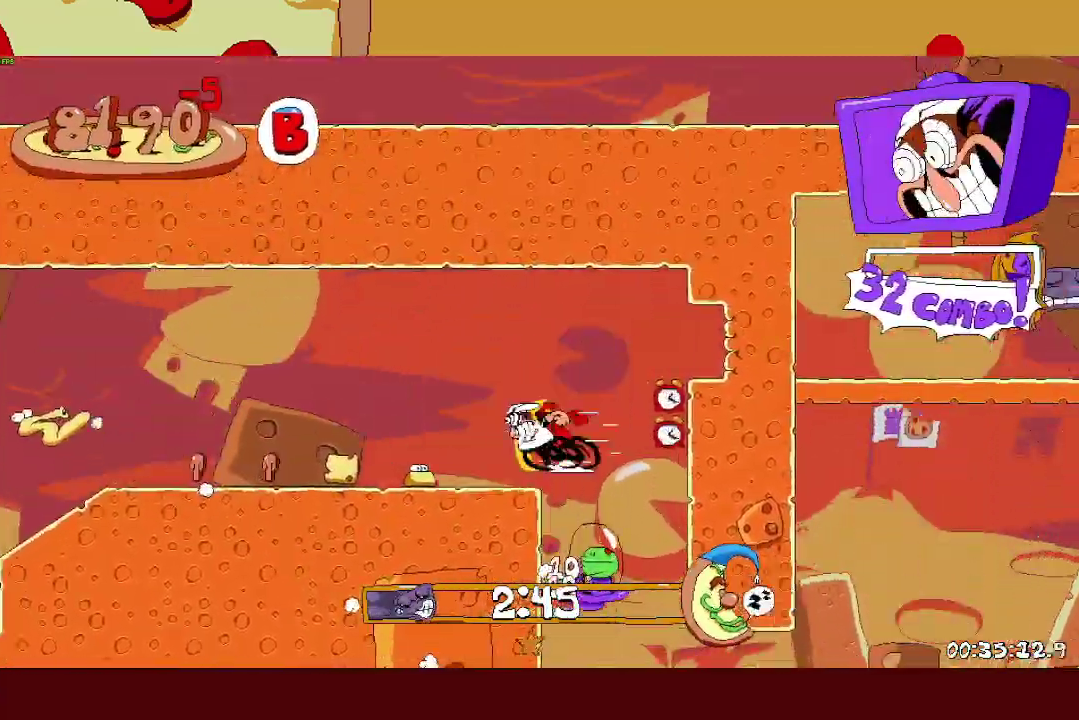
{"buttons": ["L1", "R2"], "left_stick": "left", "events": [[433, "L1", "down"]]}
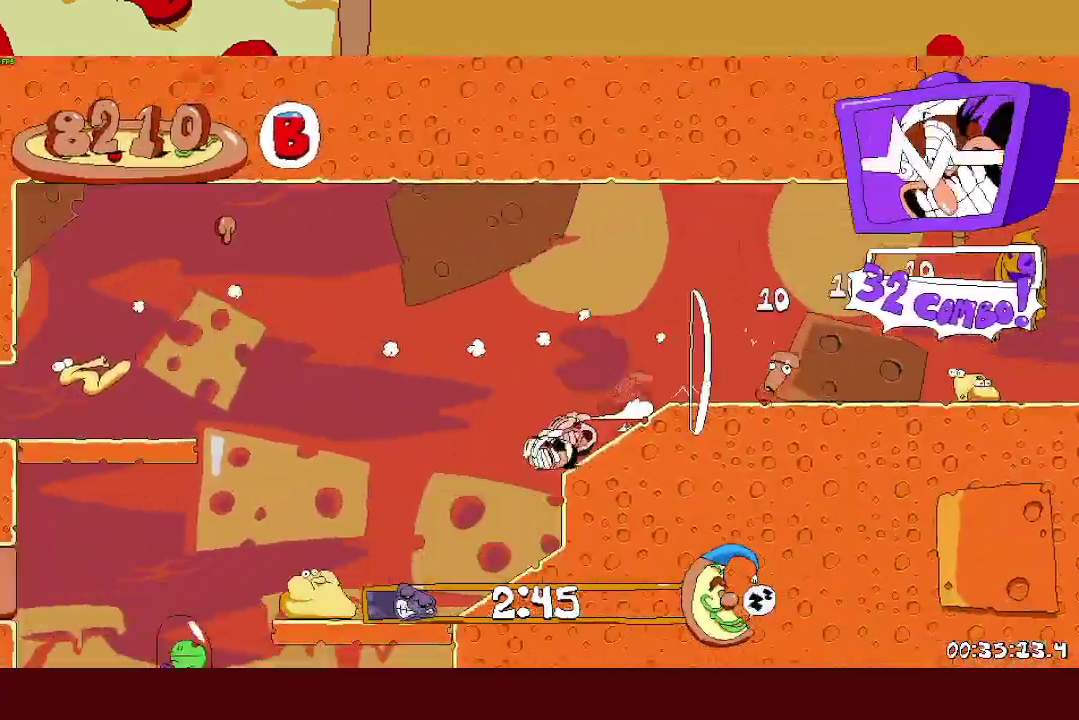
{"buttons": [], "left_stick": "right", "events": [[133, "CROSS", "down"], [250, "CROSS", "up"], [433, "L1", "up"], [450, "R2", "up"], [483, "left_stick", "right"]]}
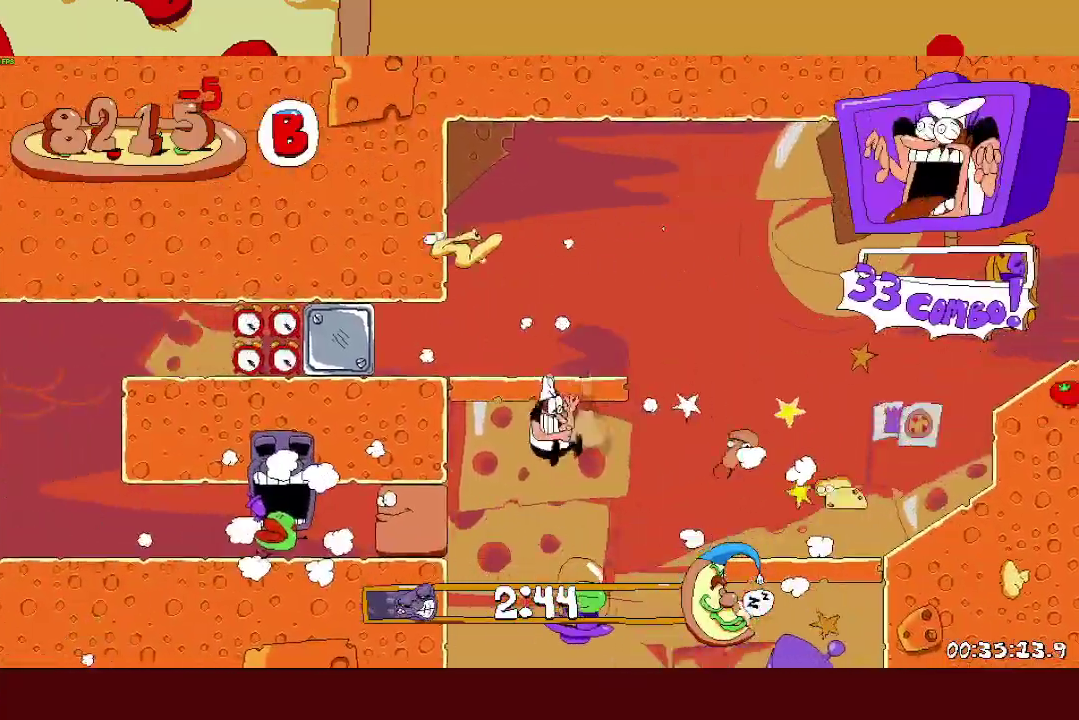
{"buttons": [], "left_stick": "center"}
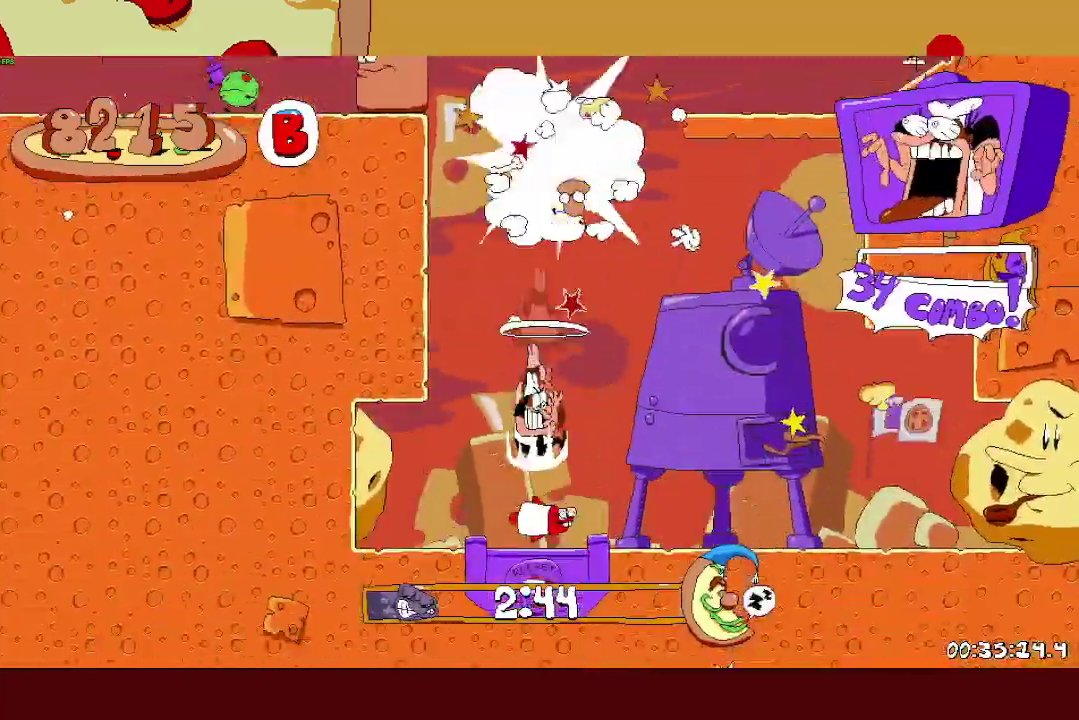
{"buttons": ["R2"], "left_stick": "right"}
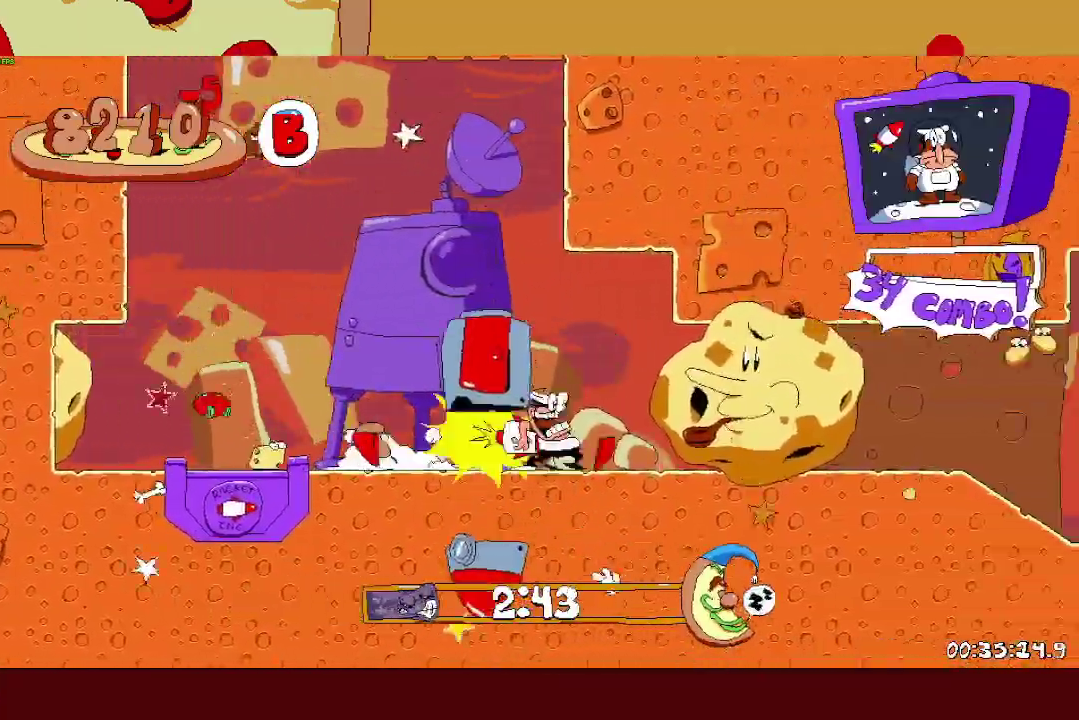
{"buttons": ["R2"], "left_stick": "right", "events": [[117, "left_stick", "down-left"], [217, "left_stick", "right"]]}
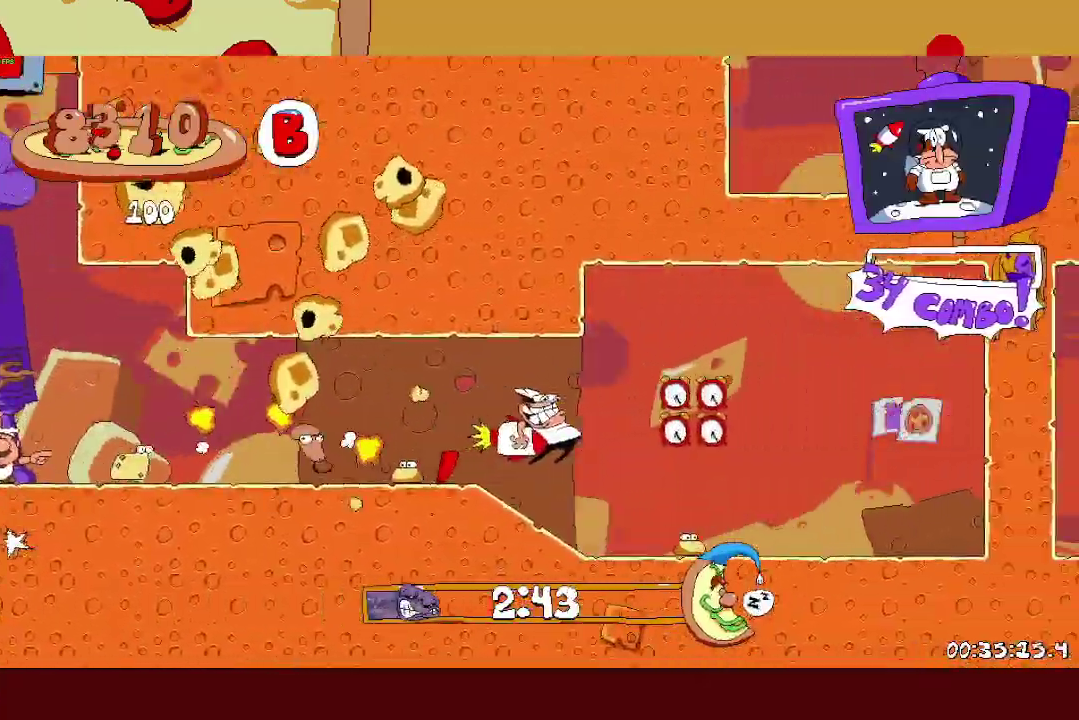
{"buttons": ["L1", "R2"], "left_stick": "right", "events": [[150, "CROSS", "down"], [467, "L1", "down"], [483, "CROSS", "up"]]}
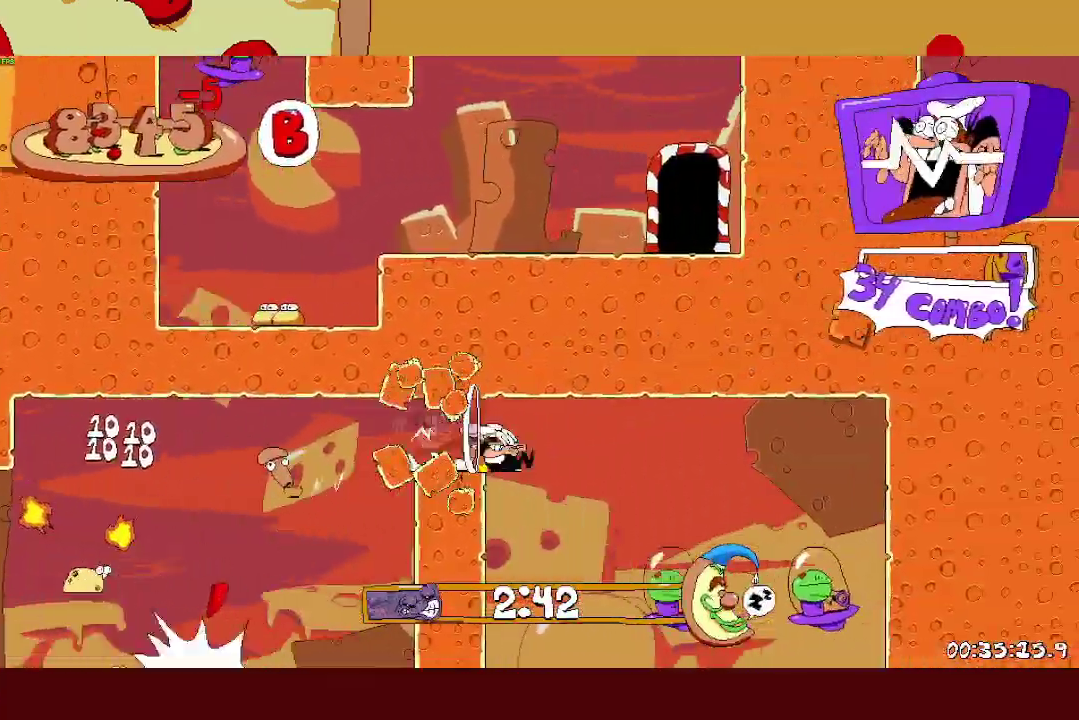
{"buttons": ["L1", "R2"], "left_stick": "right", "events": []}
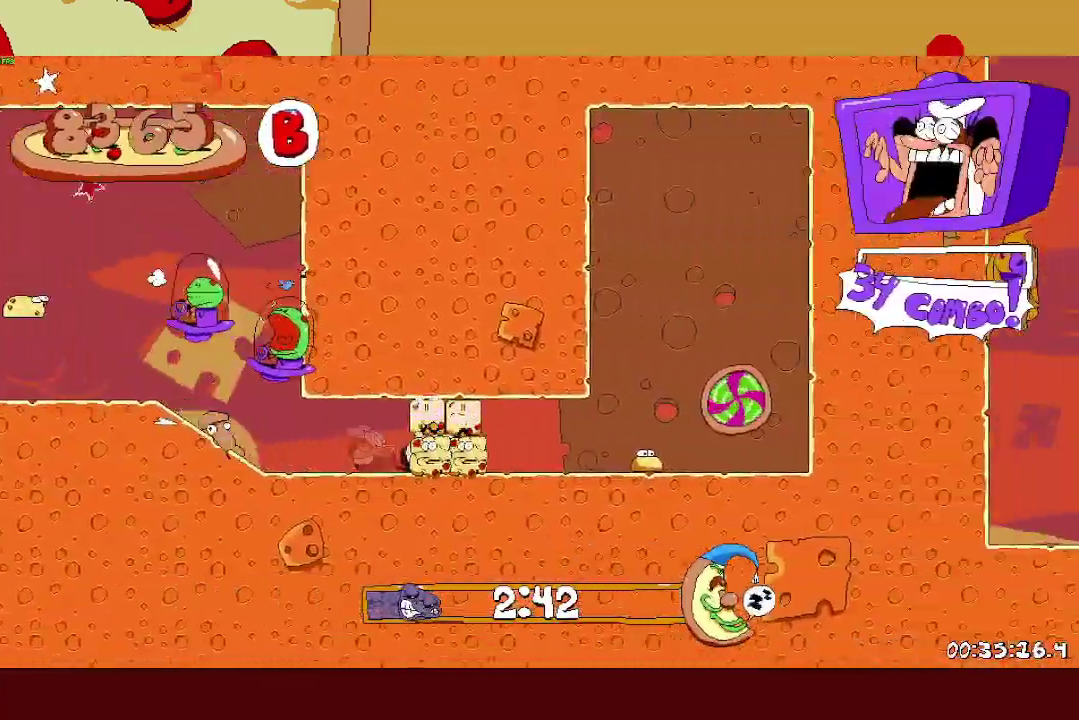
{"buttons": ["R2"], "left_stick": "right", "events": [[33, "L1", "up"]]}
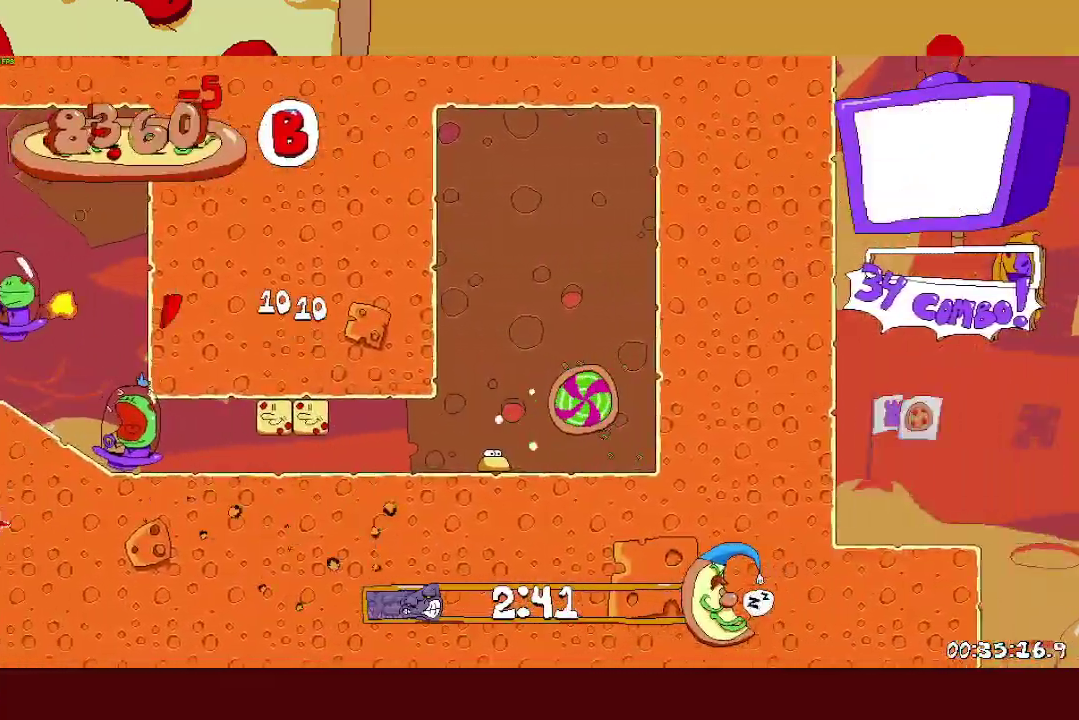
{"buttons": ["R2"], "left_stick": "right", "events": []}
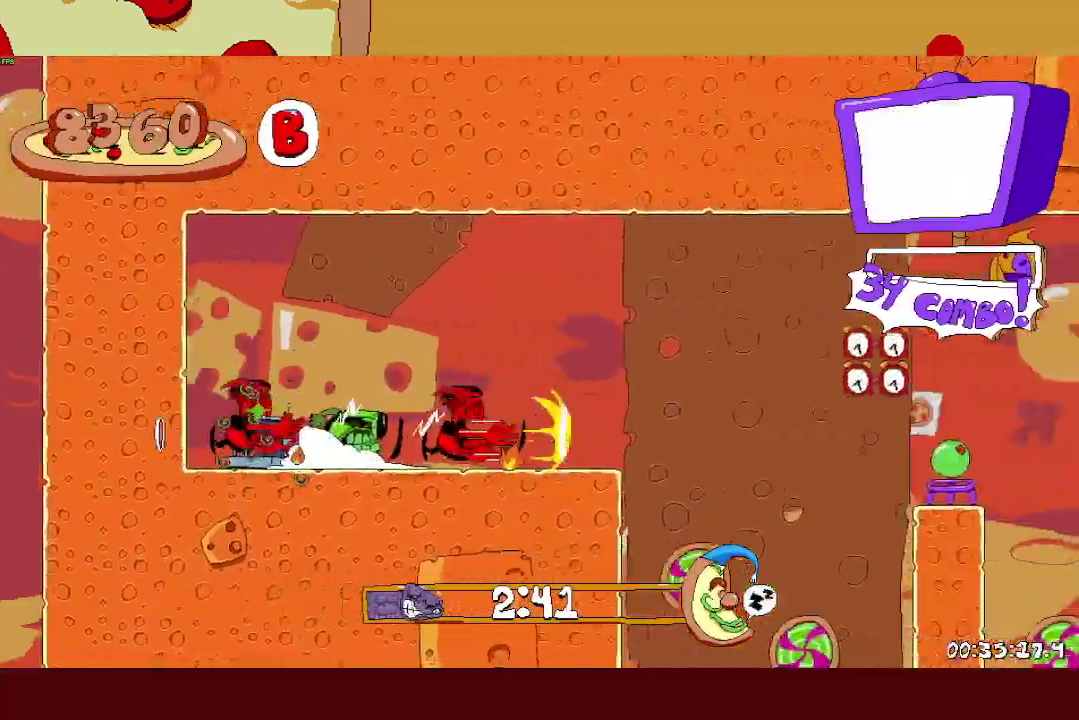
{"buttons": ["CROSS", "R2"], "left_stick": "right", "events": [[50, "CROSS", "down"]]}
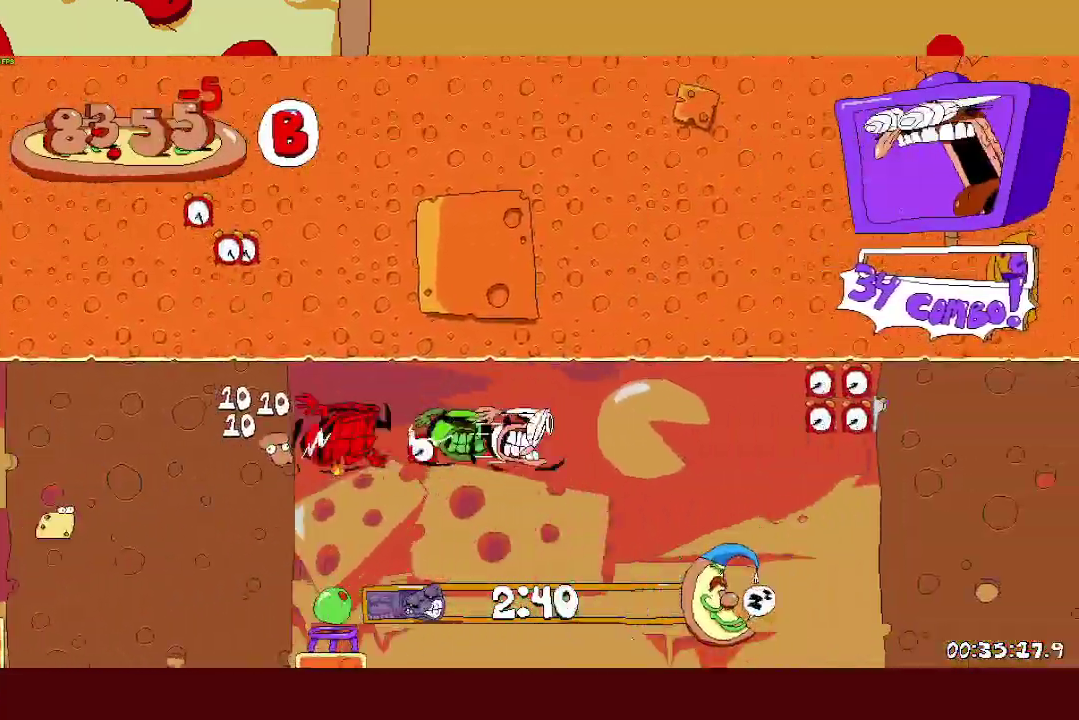
{"buttons": ["R2"], "left_stick": "right", "events": [[50, "CROSS", "up"]]}
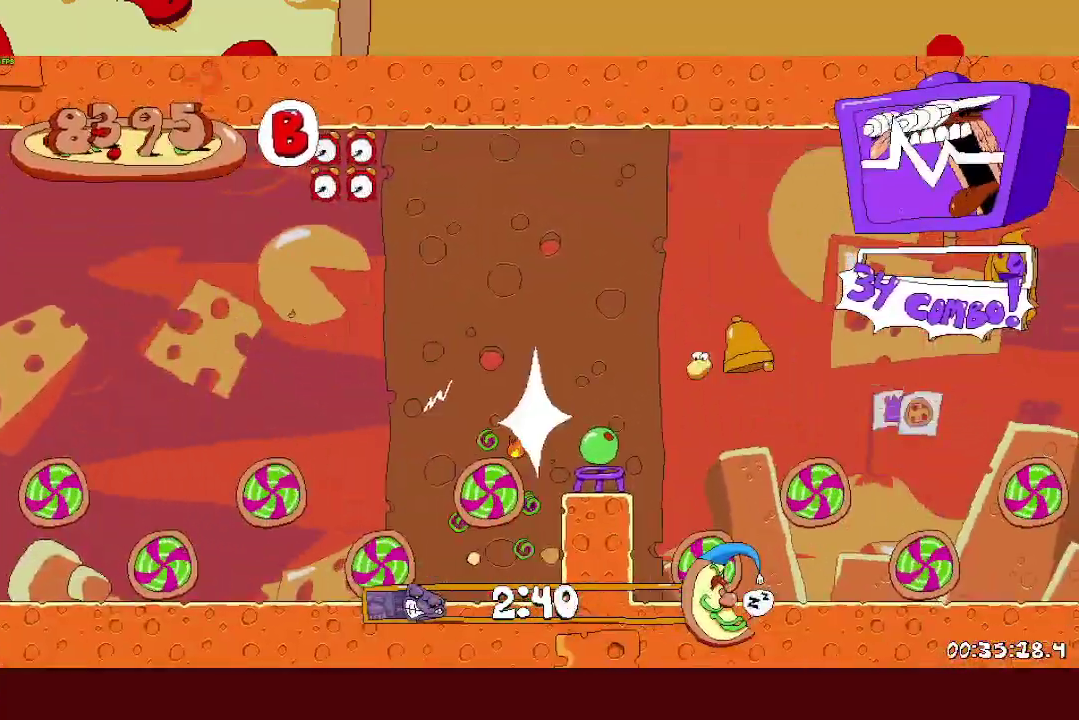
{"buttons": ["R2"], "left_stick": "right", "events": []}
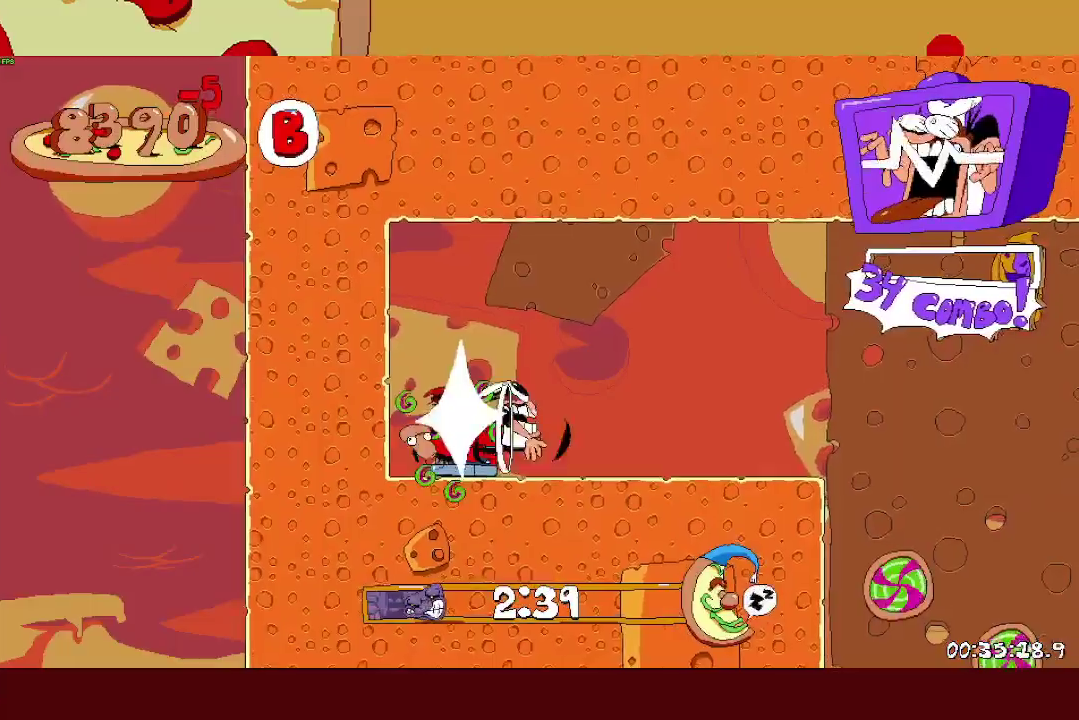
{"buttons": ["CROSS", "R2"], "left_stick": "right", "events": [[233, "CROSS", "down"]]}
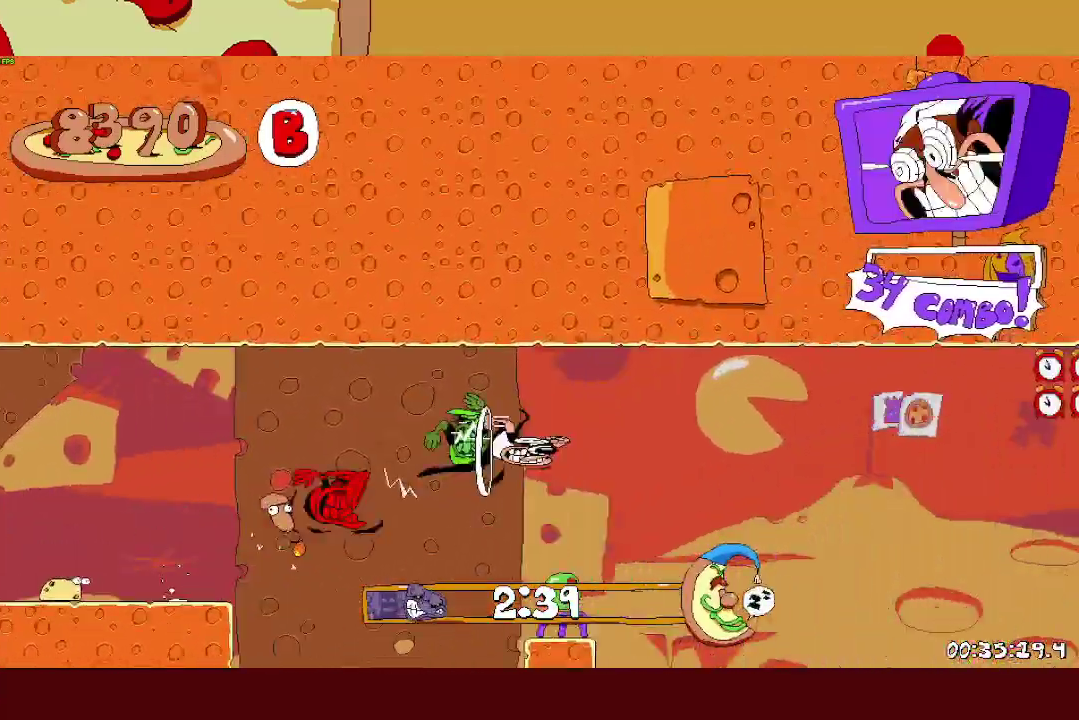
{"buttons": ["R2"], "left_stick": "right", "events": [[167, "CROSS", "up"]]}
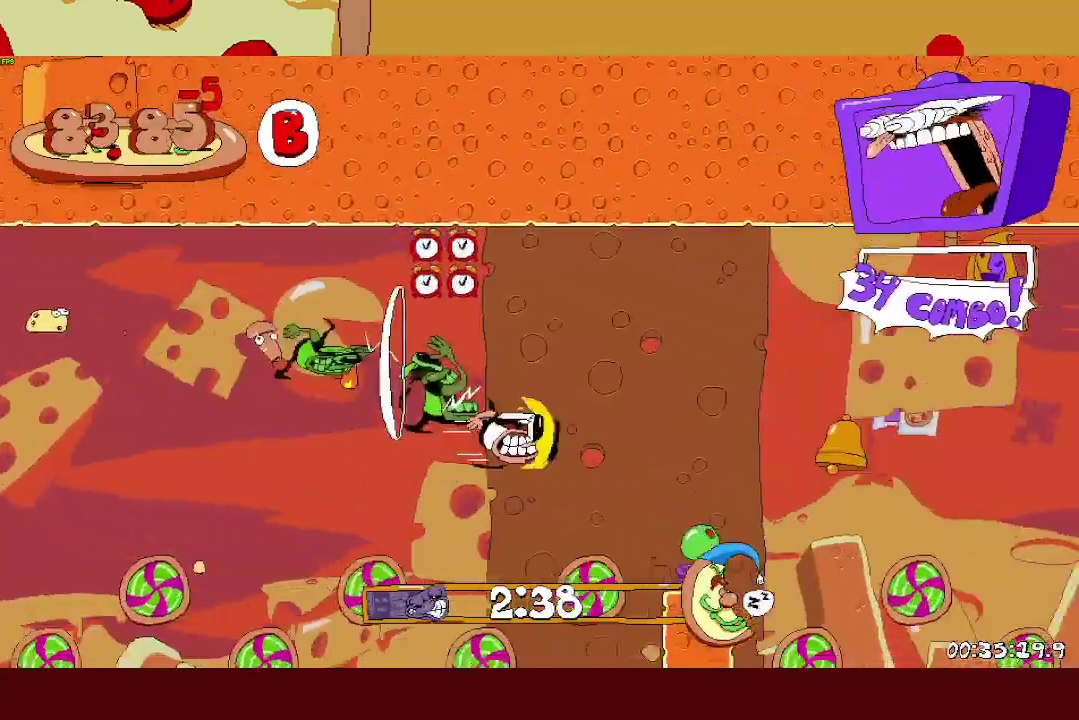
{"buttons": ["R2"], "left_stick": "right", "events": []}
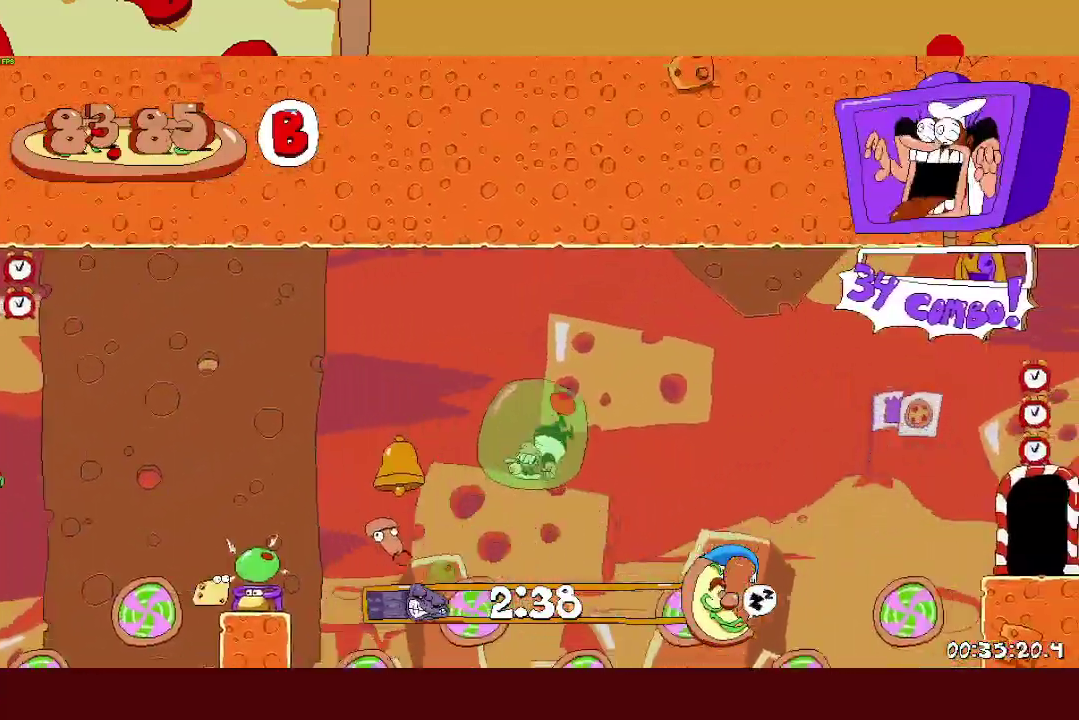
{"buttons": ["R2"], "left_stick": "right", "events": []}
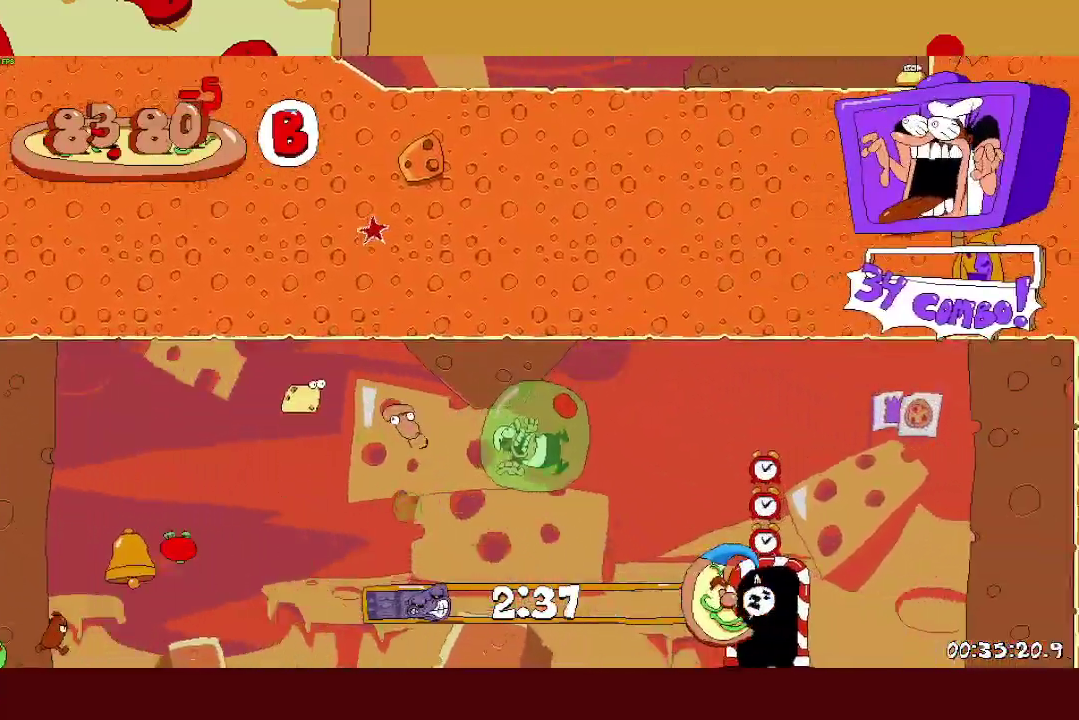
{"buttons": [], "left_stick": "center", "events": [[67, "CROSS", "down"], [133, "CROSS", "up"], [167, "R2", "up"], [467, "left_stick", "center"]]}
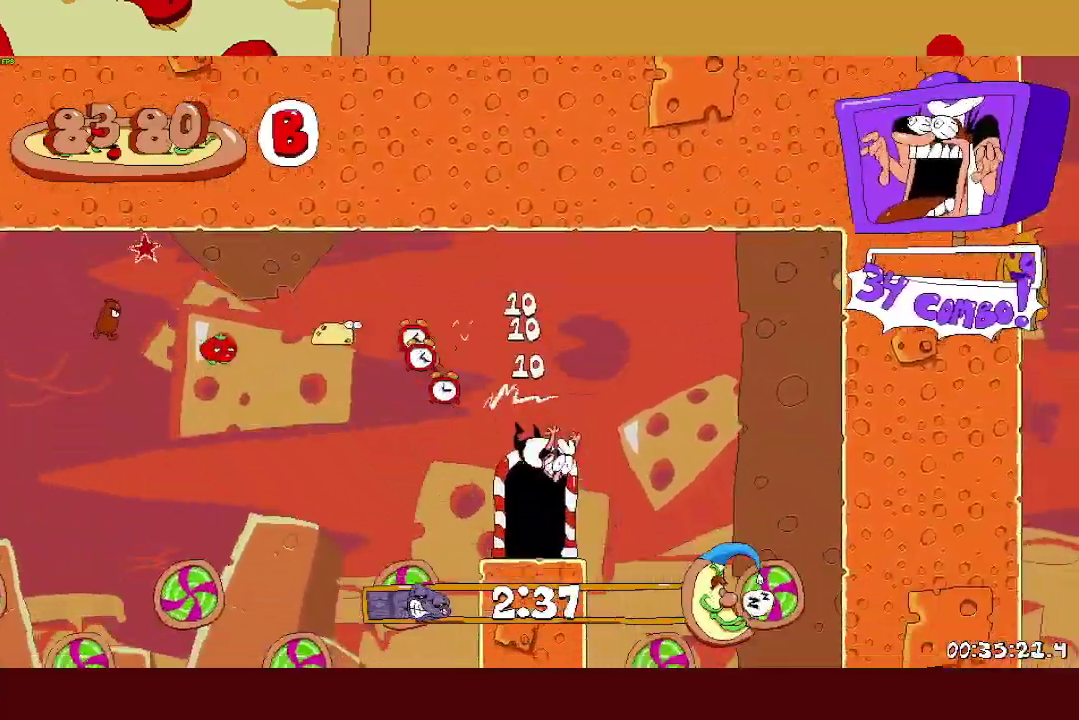
{"buttons": ["R2"], "left_stick": "left", "events": [[83, "left_stick", "up"], [217, "R2", "down"], [267, "left_stick", "left"]]}
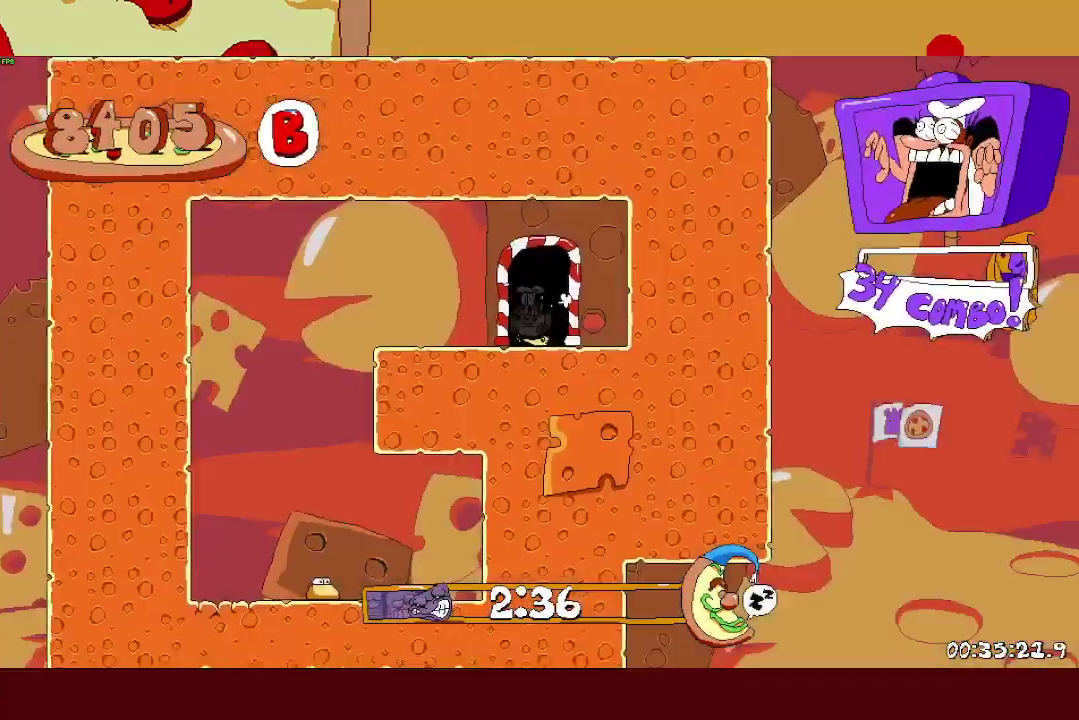
{"buttons": ["R2"], "left_stick": "left", "events": []}
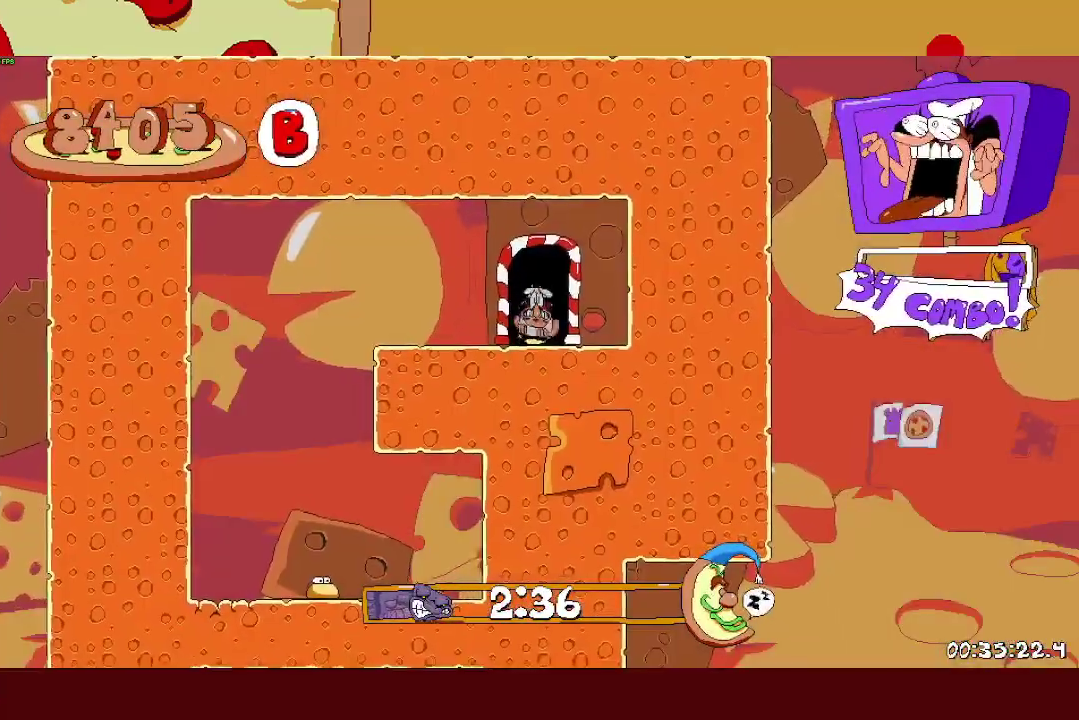
{"buttons": ["CROSS", "L1", "R2"], "left_stick": "left", "events": [[267, "CROSS", "down"], [383, "CROSS", "up"], [400, "L1", "down"], [450, "CROSS", "down"]]}
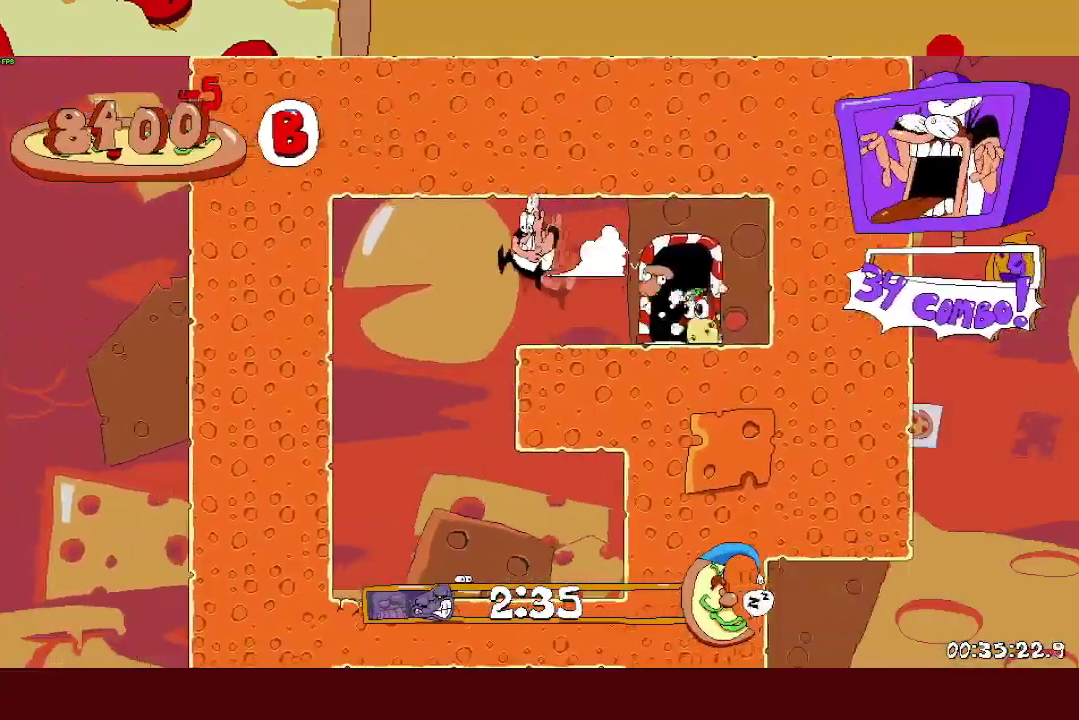
{"buttons": [], "left_stick": "center", "events": [[50, "L1", "up"], [67, "CROSS", "up"], [117, "R2", "up"], [400, "left_stick", "center"]]}
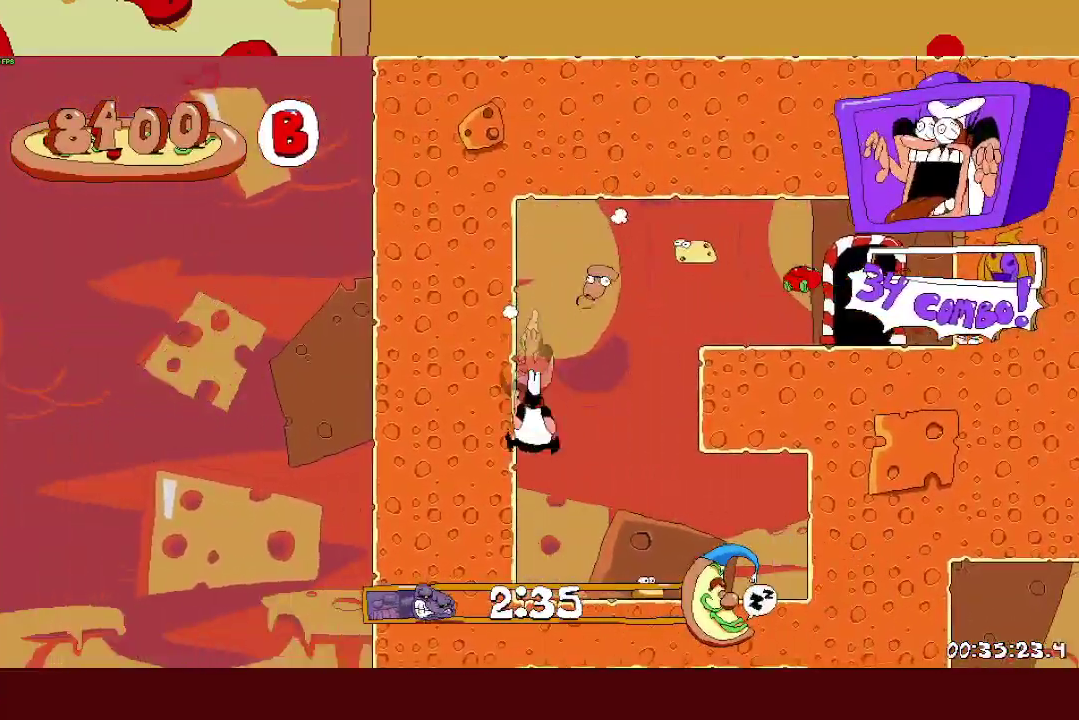
{"buttons": ["CROSS"], "left_stick": "right", "events": [[17, "left_stick", "right"], [433, "CROSS", "down"]]}
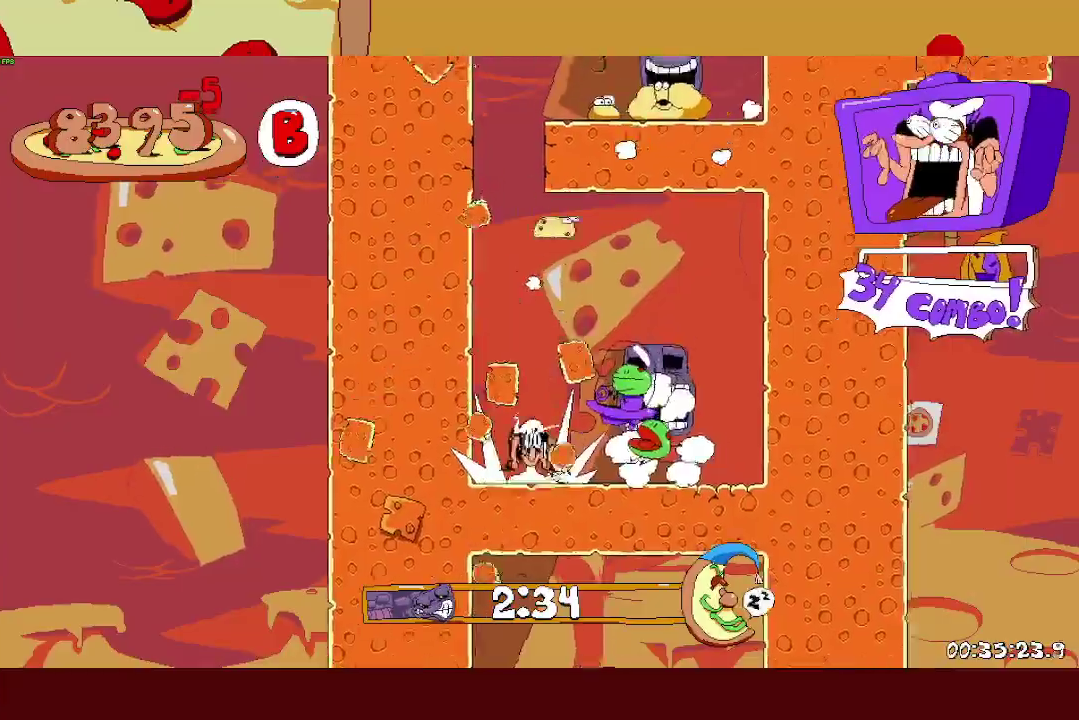
{"buttons": [], "left_stick": "right", "events": [[83, "L1", "down"], [150, "CROSS", "up"], [283, "L1", "up"]]}
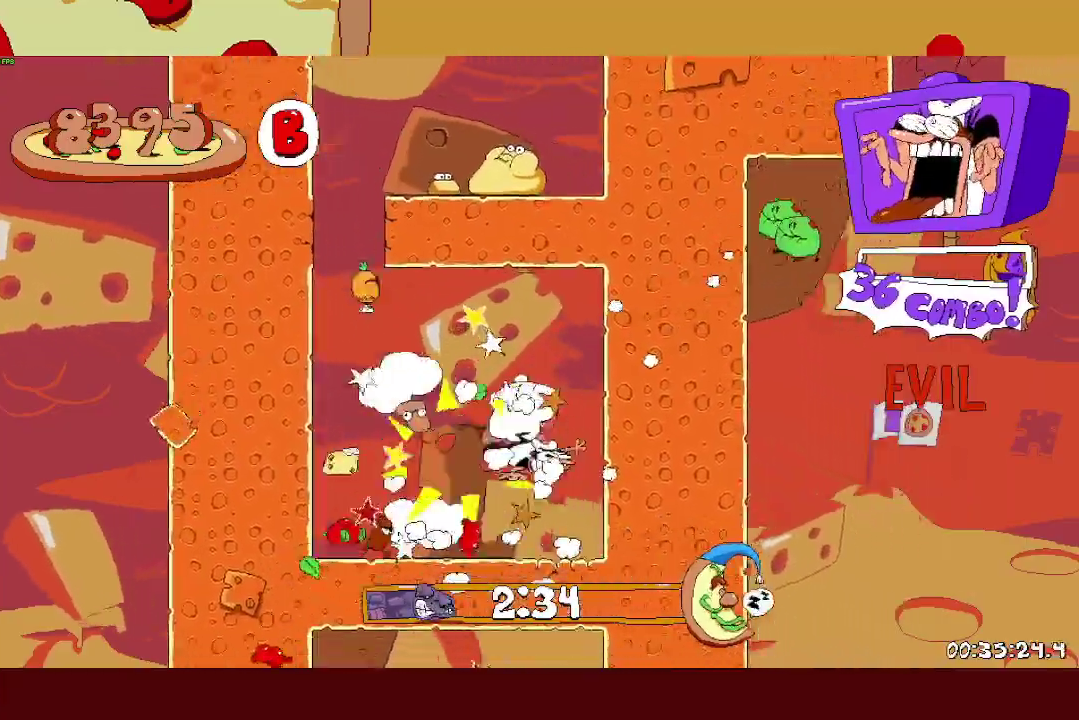
{"buttons": [], "left_stick": "left", "events": [[133, "left_stick", "left"]]}